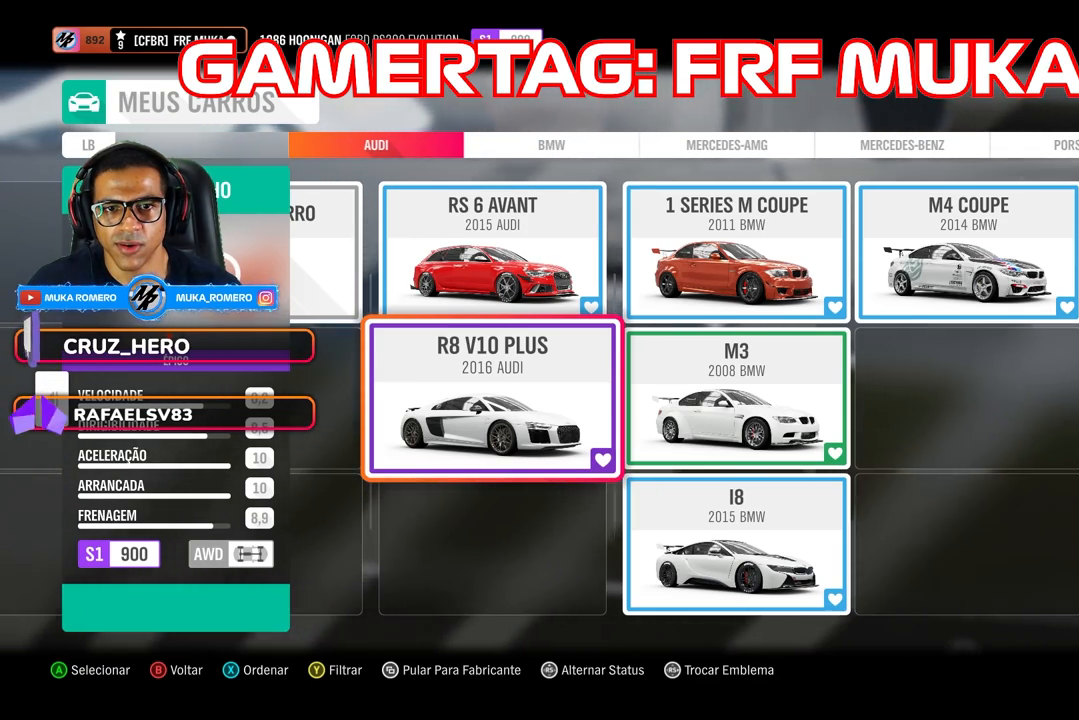
Gameplay with a controller (Xbox layout); each line is a JSON object with the inputs held at the frame after it. "events" lists button and stick changes between this image and that frame as [ms after this image, input, new state], when the widget could be followed in between.
{"buttons": [], "left_stick": "center", "right_stick": "center", "events": [[100, "DPAD_UP", "up"]]}
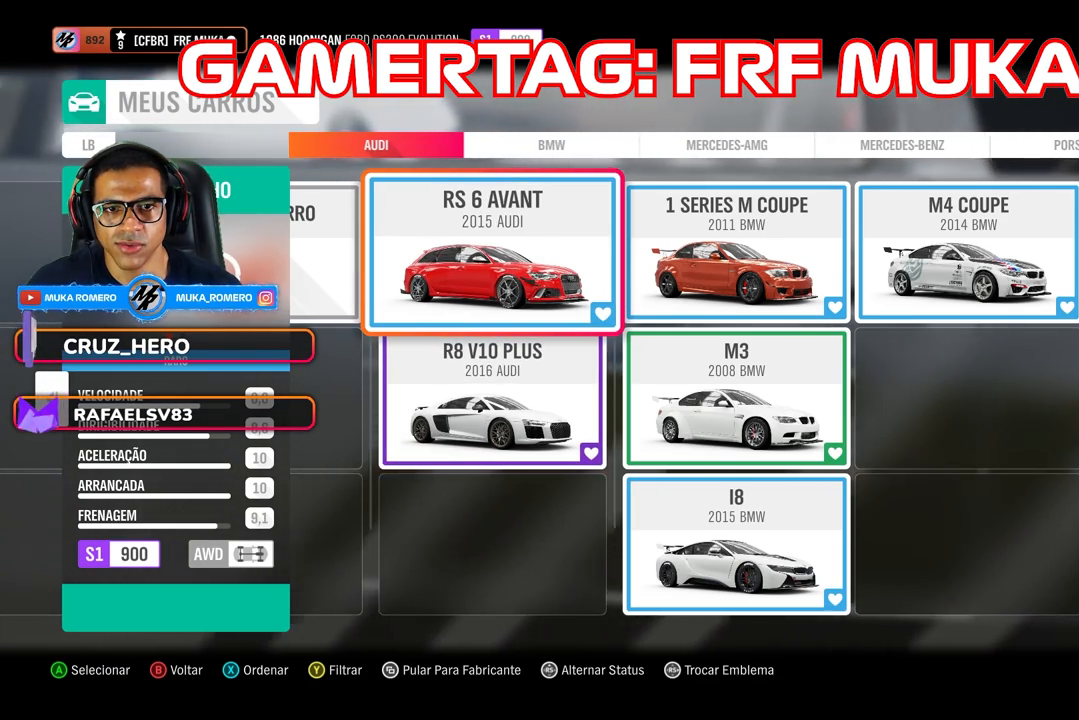
{"buttons": [], "left_stick": "center", "right_stick": "center", "events": [[17, "DPAD_RIGHT", "down"], [150, "DPAD_RIGHT", "up"]]}
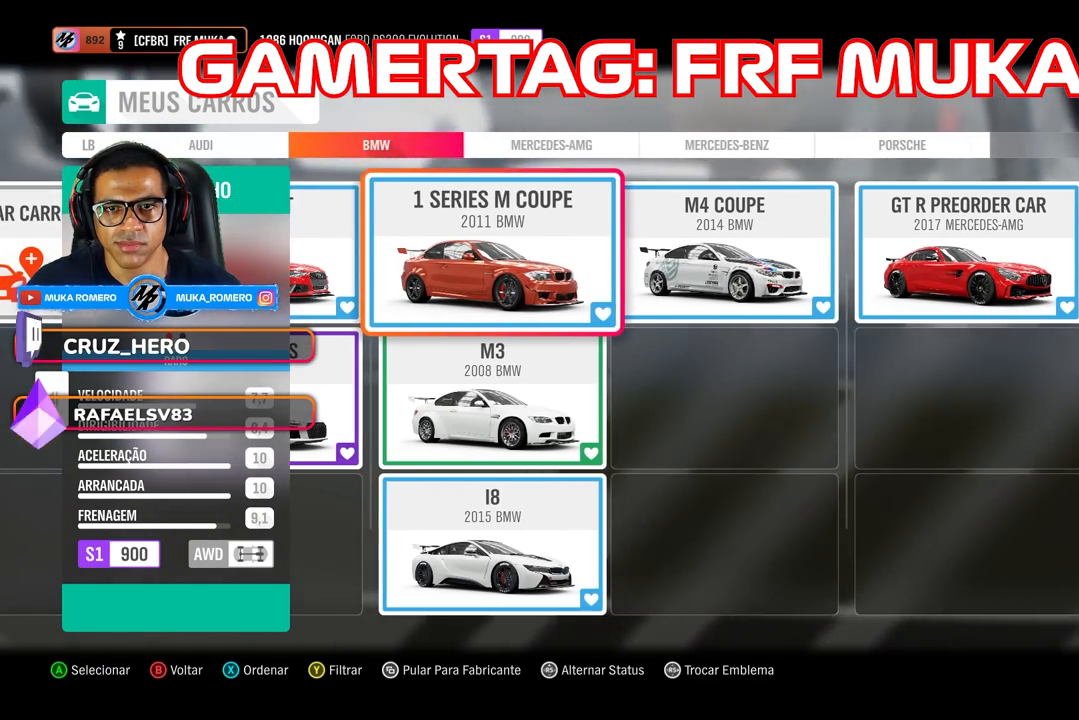
{"buttons": [], "left_stick": "center", "right_stick": "center", "events": [[67, "DPAD_DOWN", "down"], [183, "DPAD_DOWN", "up"], [267, "DPAD_DOWN", "down"], [433, "DPAD_DOWN", "up"]]}
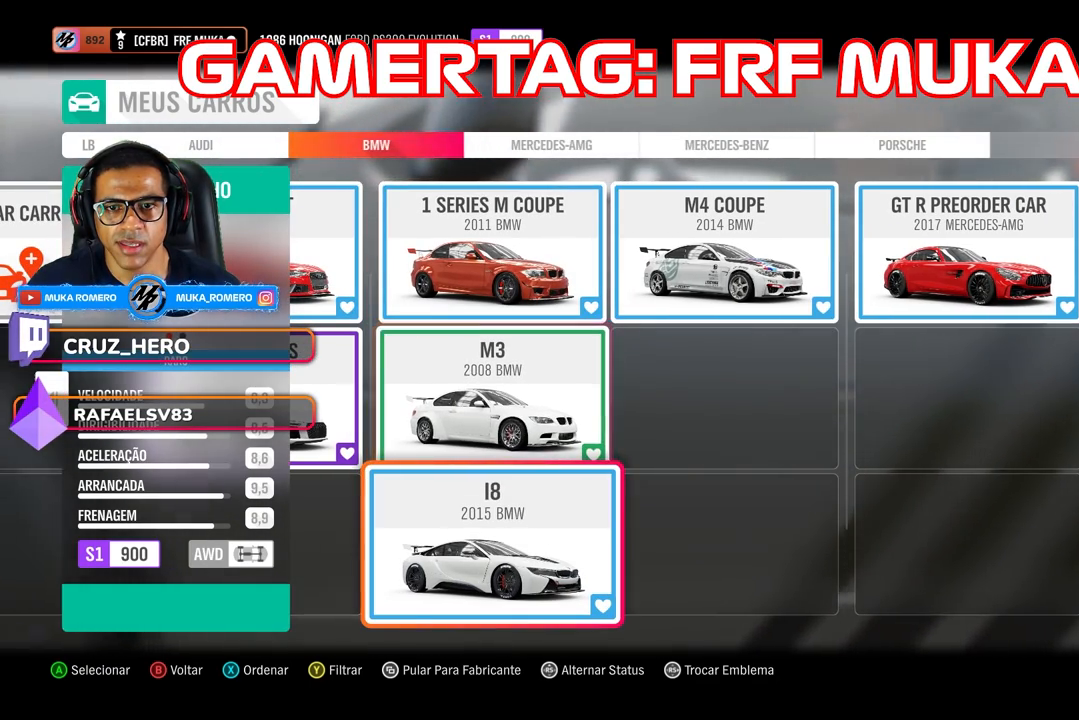
{"buttons": [], "left_stick": "center", "right_stick": "center", "events": []}
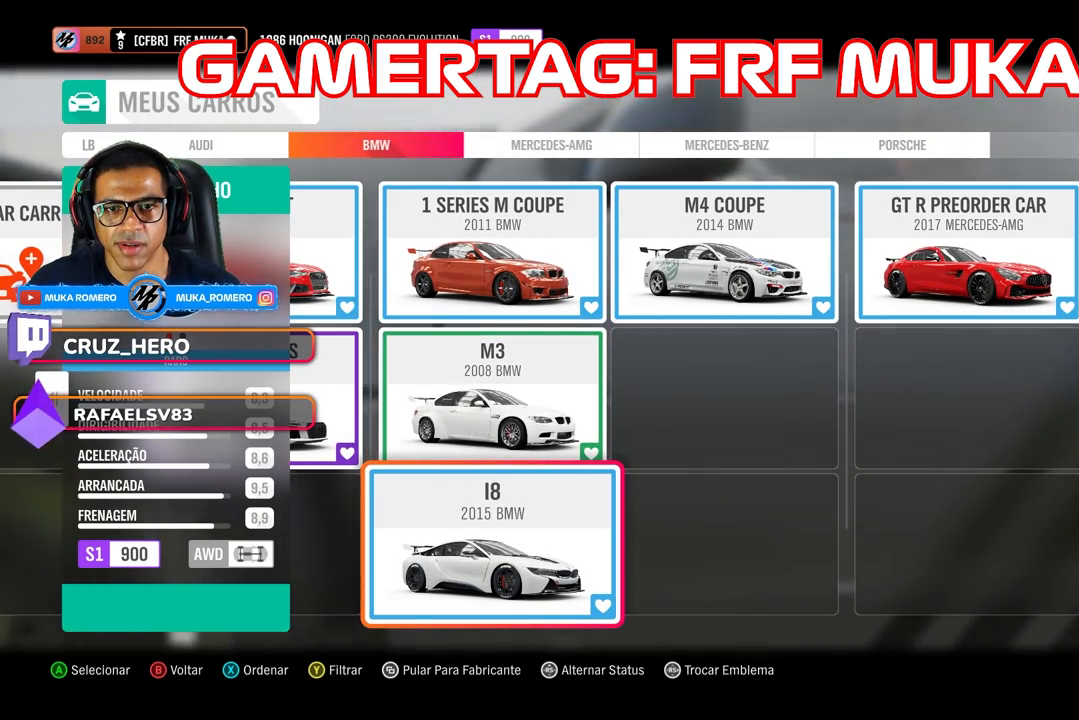
{"buttons": ["DPAD_UP"], "left_stick": "center", "right_stick": "center", "events": [[383, "DPAD_UP", "down"]]}
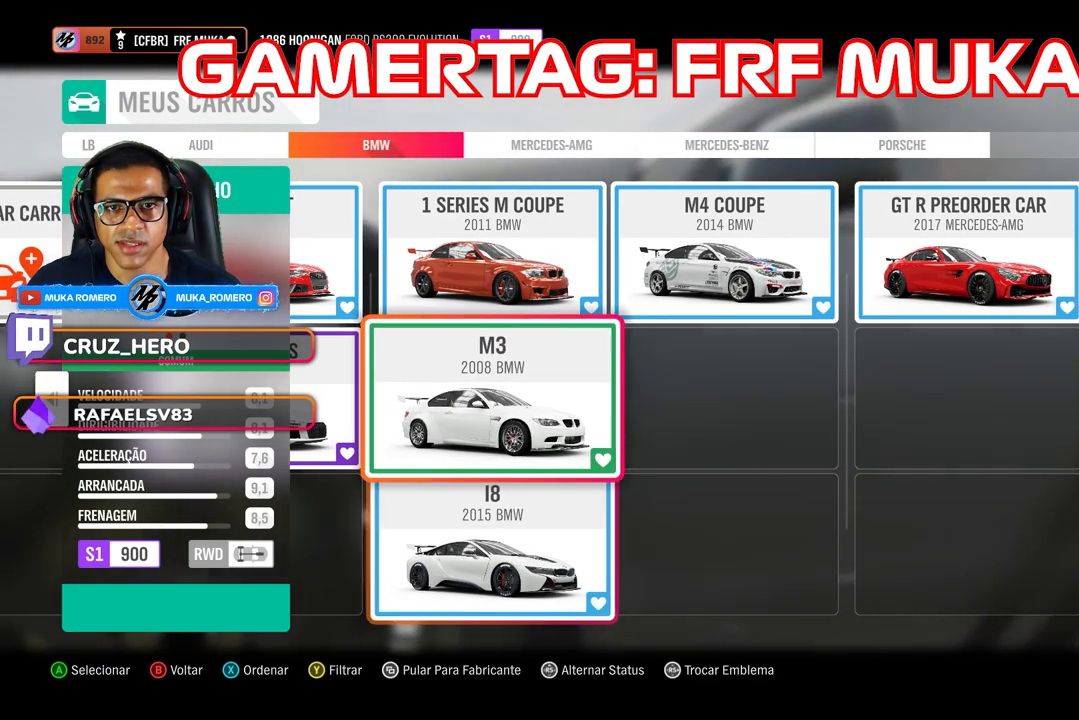
{"buttons": [], "left_stick": "center", "right_stick": "center", "events": [[33, "DPAD_UP", "up"], [67, "DPAD_UP", "down"], [217, "DPAD_UP", "up"]]}
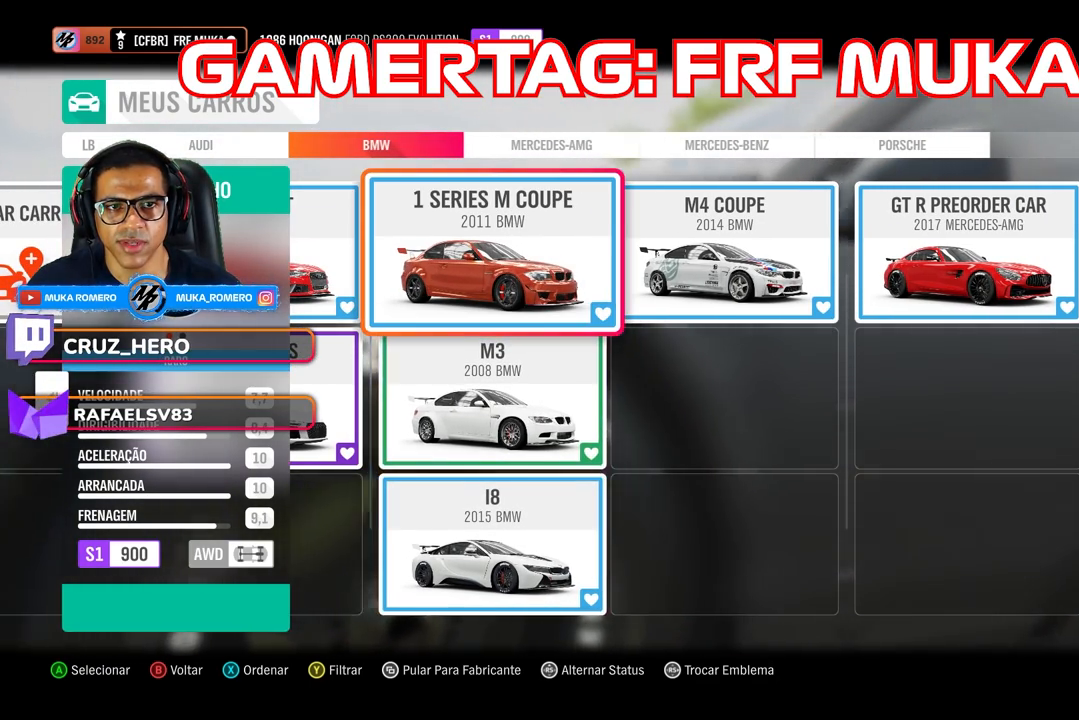
{"buttons": [], "left_stick": "center", "right_stick": "center", "events": [[33, "DPAD_RIGHT", "down"], [183, "DPAD_RIGHT", "up"]]}
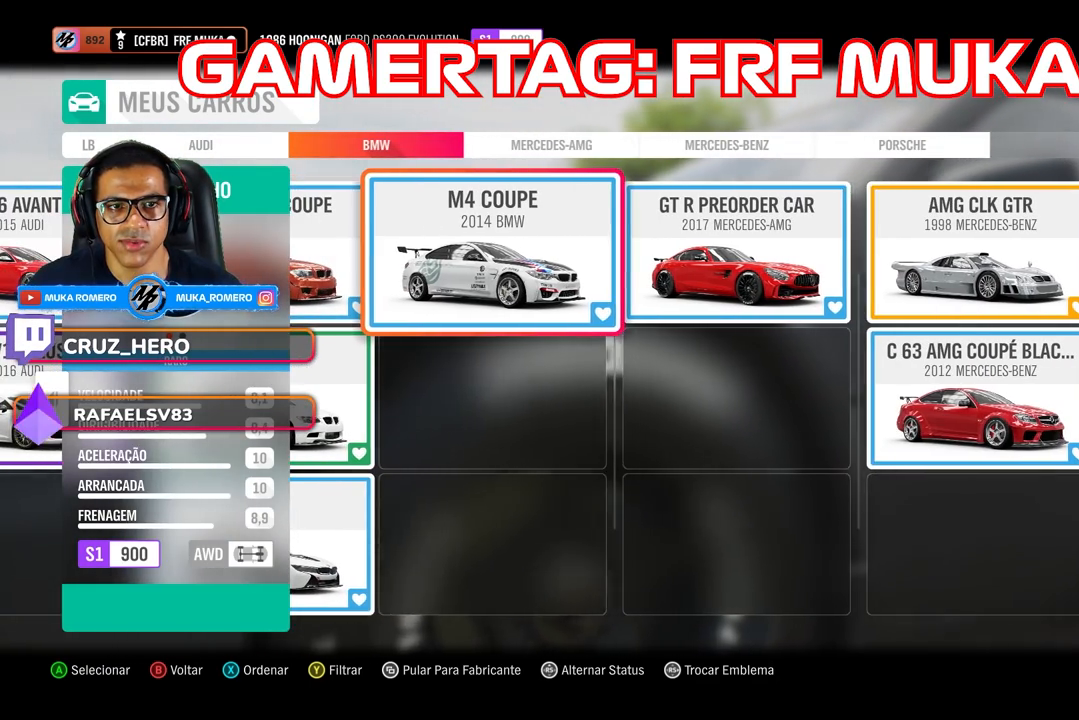
{"buttons": [], "left_stick": "center", "right_stick": "center", "events": [[133, "DPAD_RIGHT", "down"], [267, "DPAD_RIGHT", "up"]]}
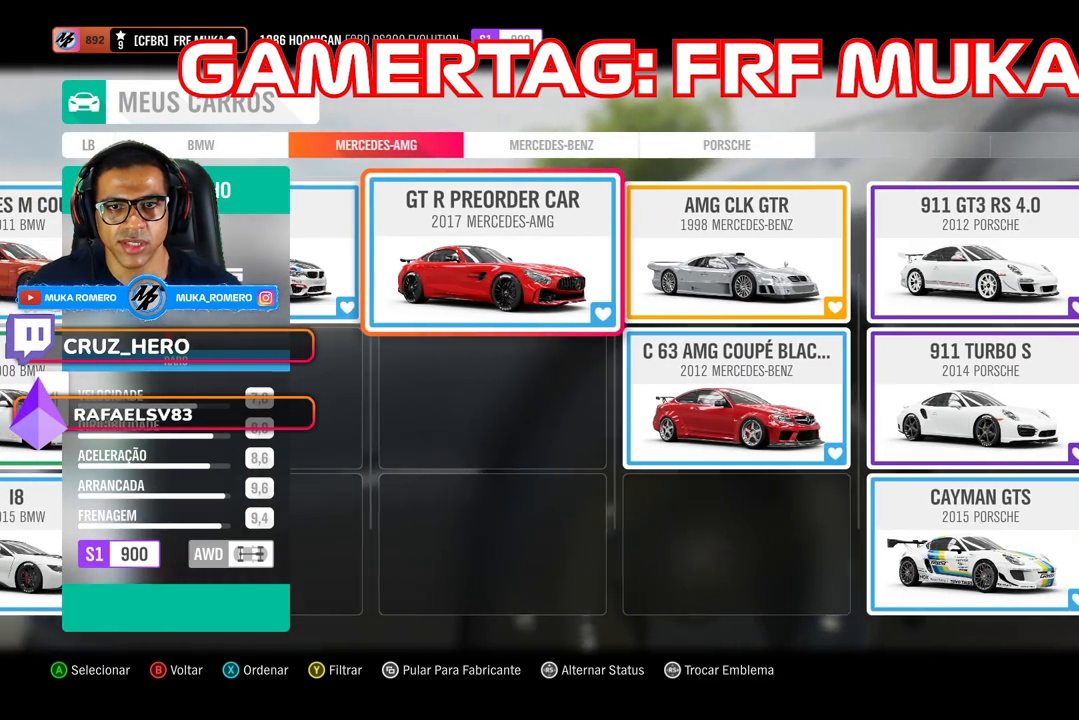
{"buttons": [], "left_stick": "center", "right_stick": "center", "events": []}
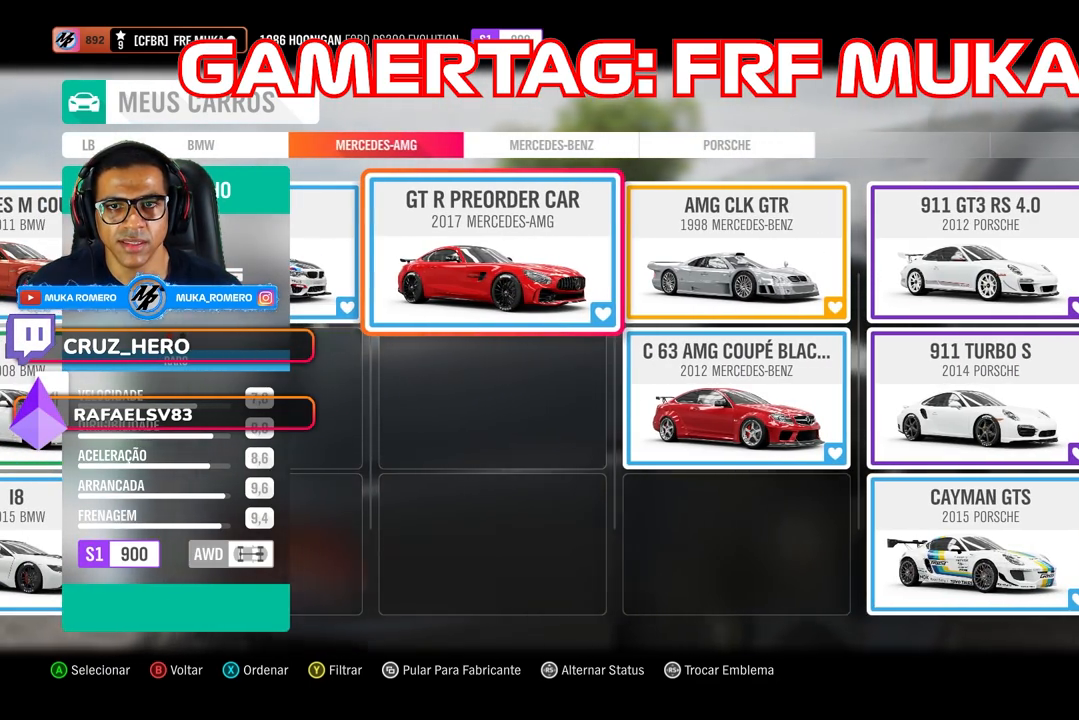
{"buttons": [], "left_stick": "center", "right_stick": "center", "events": [[200, "DPAD_RIGHT", "down"], [350, "DPAD_RIGHT", "up"]]}
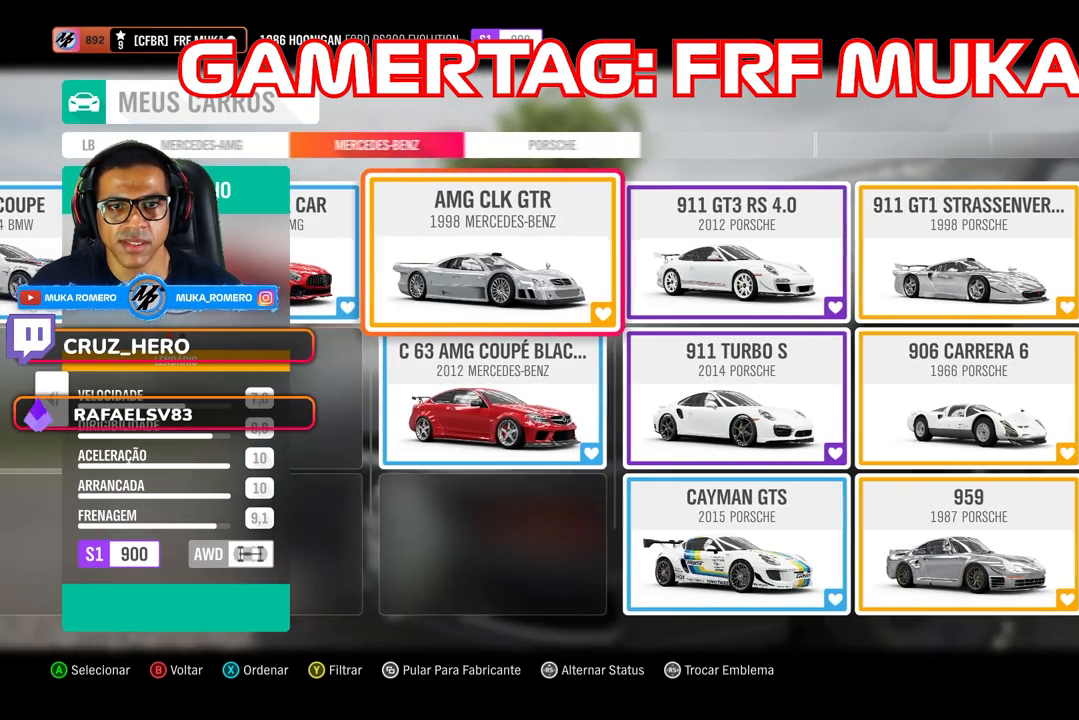
{"buttons": [], "left_stick": "center", "right_stick": "center", "events": []}
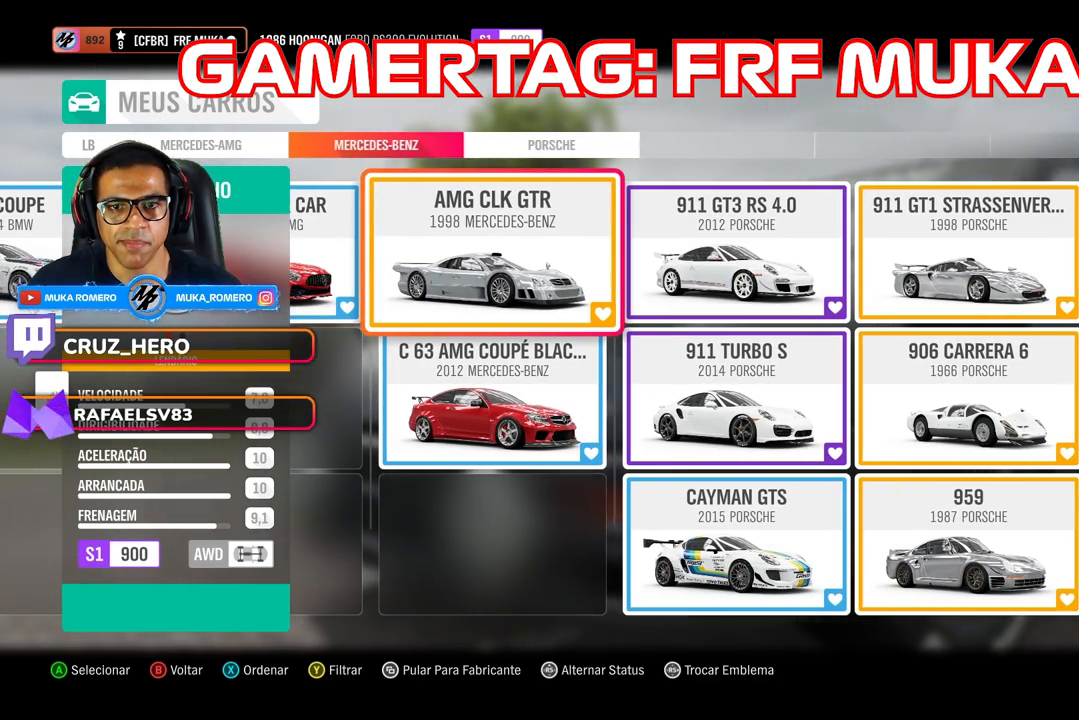
{"buttons": [], "left_stick": "center", "right_stick": "center", "events": [[50, "DPAD_RIGHT", "down"], [200, "DPAD_RIGHT", "up"]]}
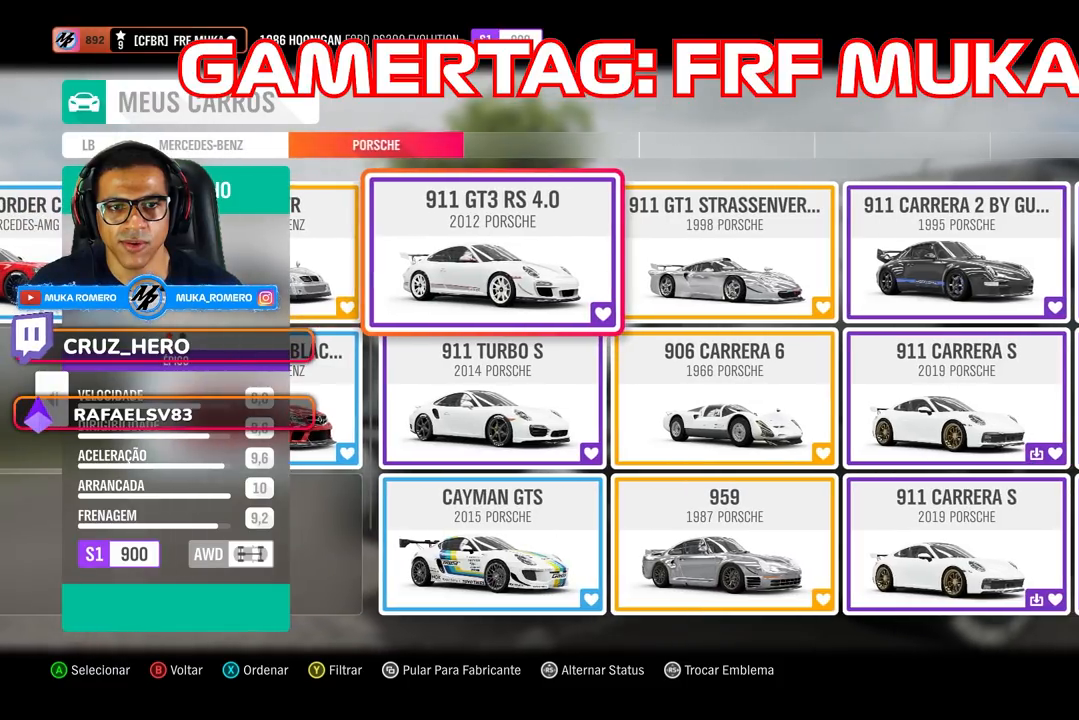
{"buttons": [], "left_stick": "center", "right_stick": "center", "events": []}
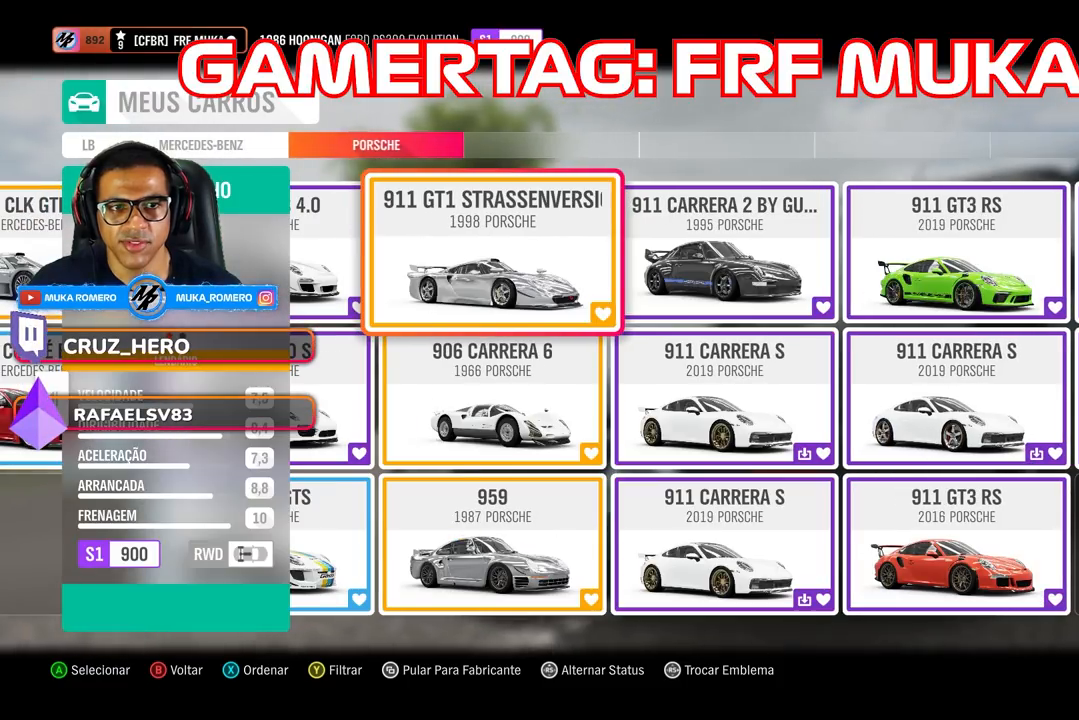
{"buttons": [], "left_stick": "center", "right_stick": "center", "events": []}
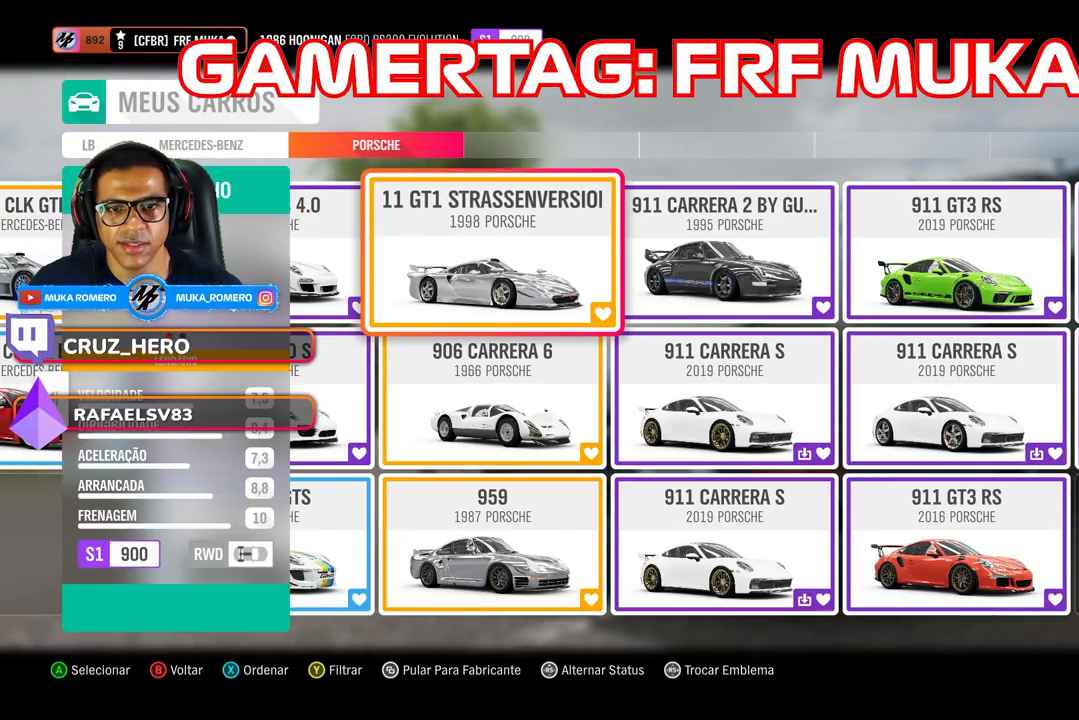
{"buttons": [], "left_stick": "center", "right_stick": "center", "events": [[267, "DPAD_DOWN", "down"], [450, "DPAD_DOWN", "up"]]}
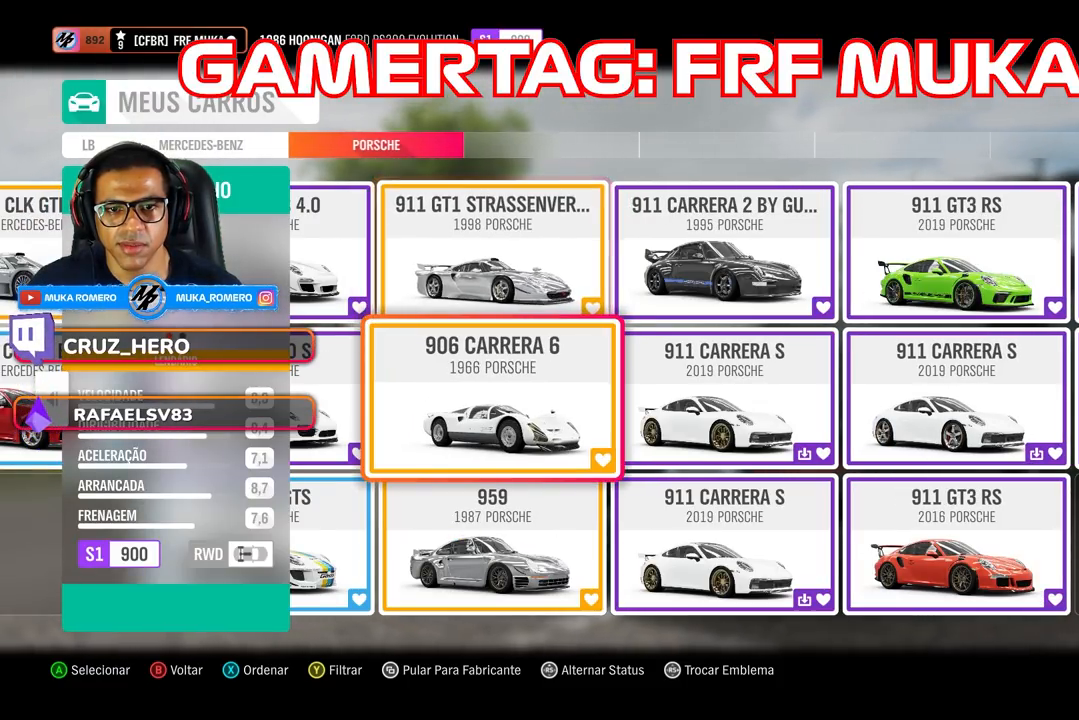
{"buttons": [], "left_stick": "center", "right_stick": "center", "events": [[350, "DPAD_LEFT", "down"], [467, "DPAD_LEFT", "up"]]}
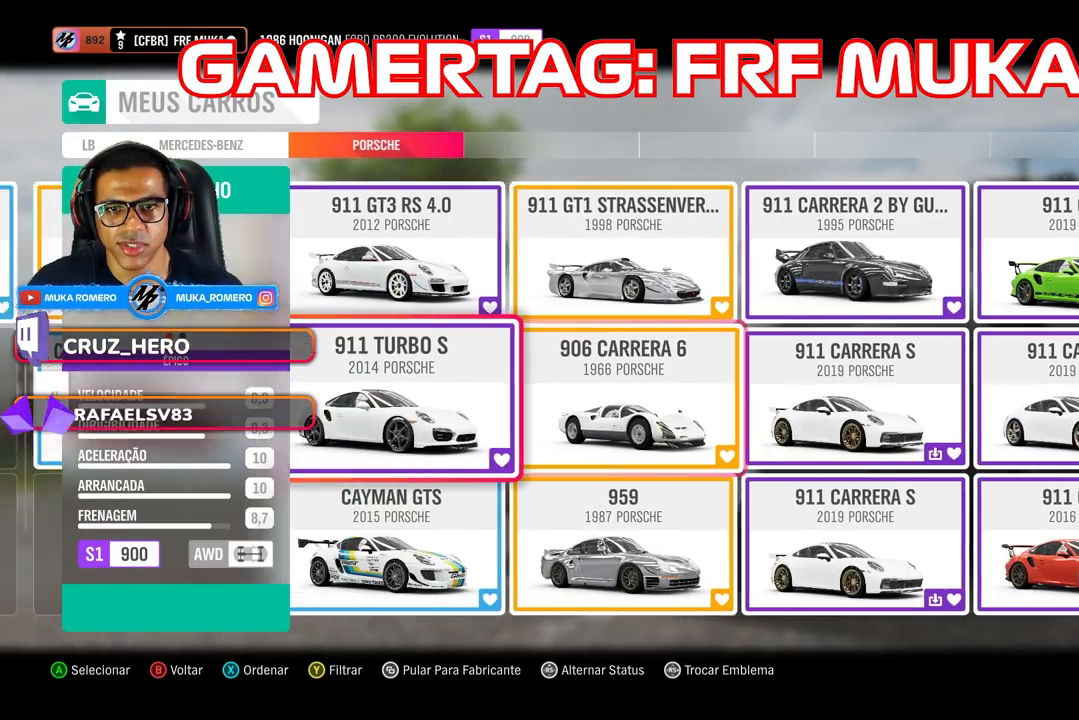
{"buttons": [], "left_stick": "center", "right_stick": "center", "events": []}
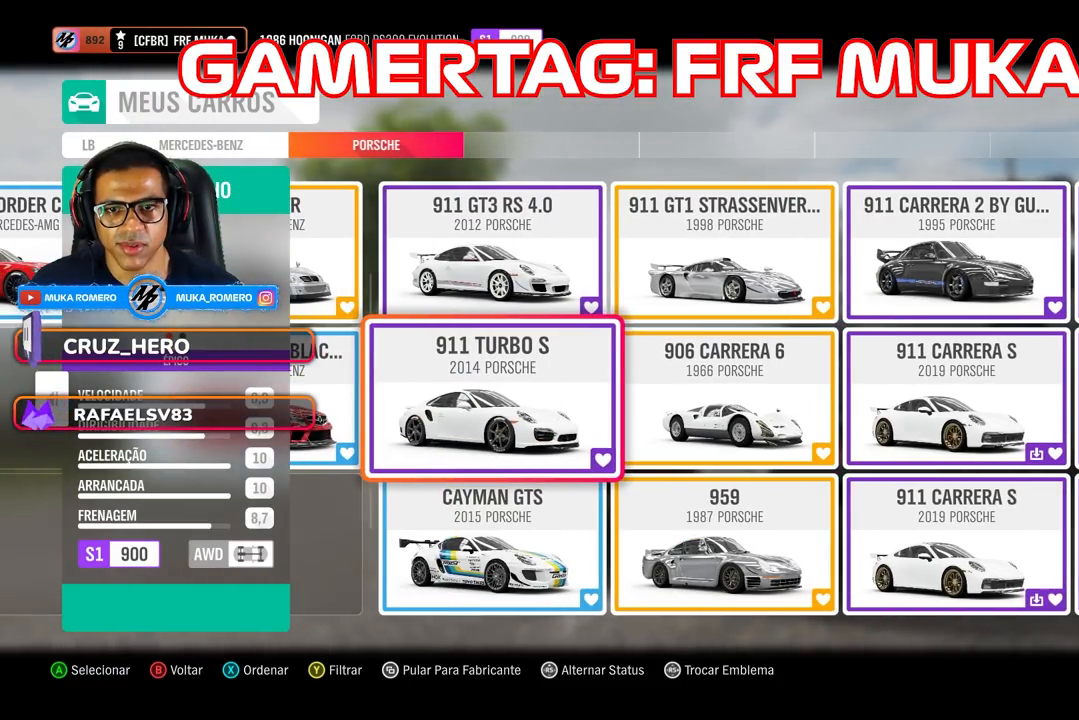
{"buttons": [], "left_stick": "center", "right_stick": "center", "events": [[150, "DPAD_RIGHT", "down"], [300, "DPAD_RIGHT", "up"]]}
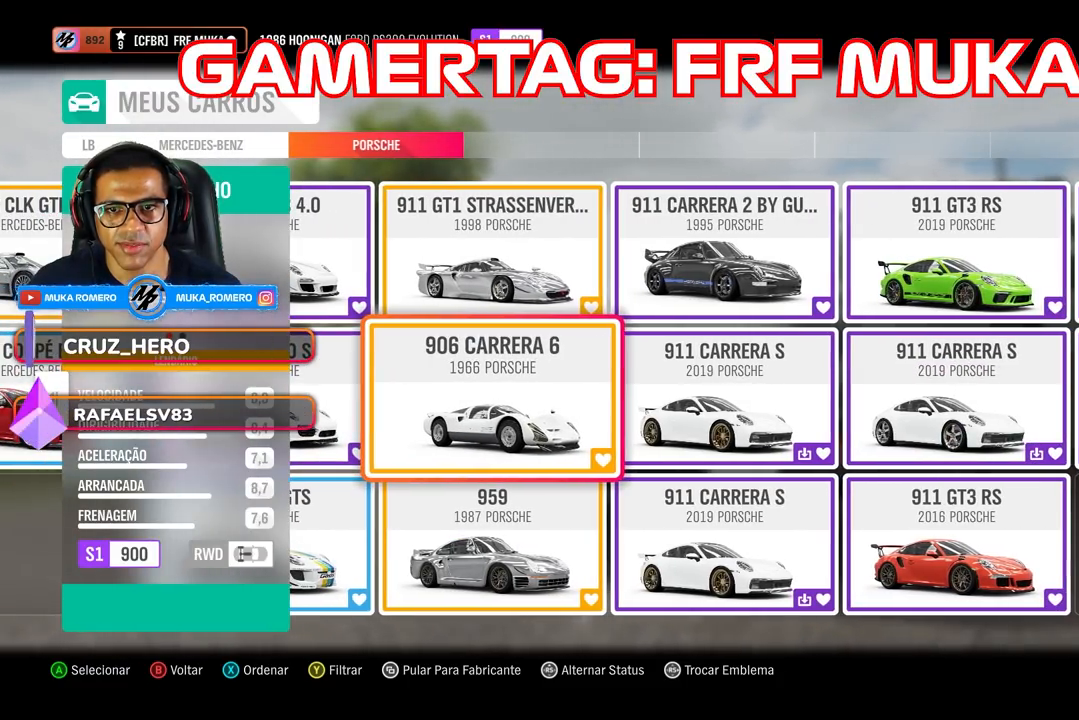
{"buttons": [], "left_stick": "center", "right_stick": "center", "events": [[300, "DPAD_LEFT", "down"], [400, "DPAD_LEFT", "up"]]}
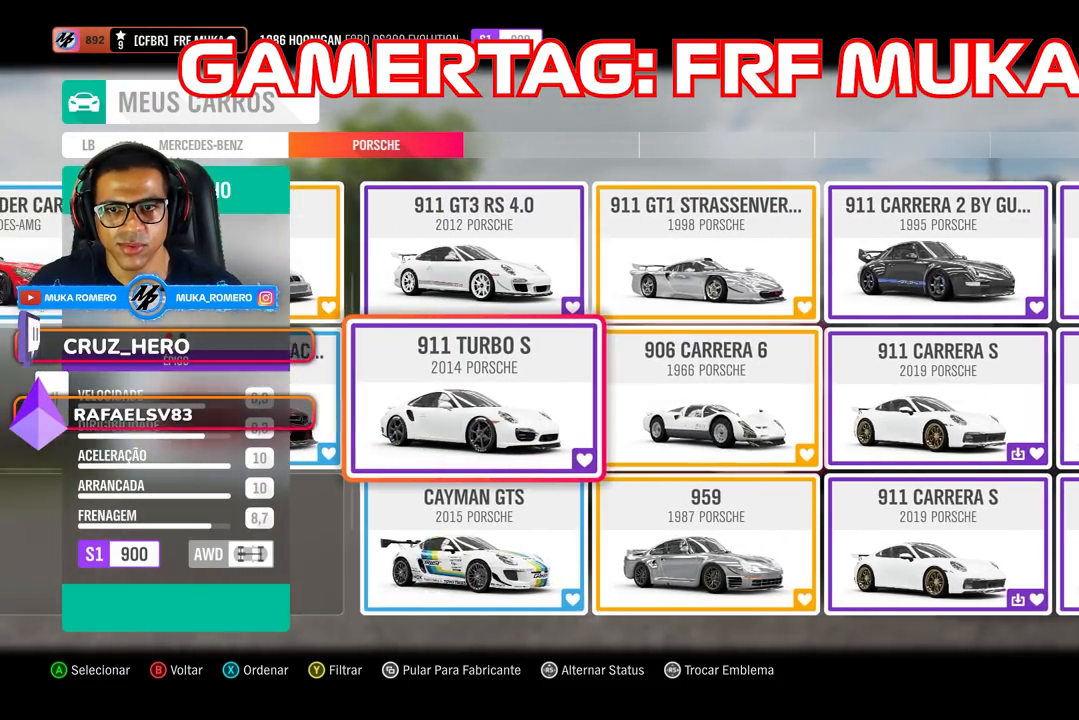
{"buttons": ["DPAD_UP"], "left_stick": "center", "right_stick": "center", "events": [[300, "DPAD_DOWN", "down"], [417, "DPAD_DOWN", "up"], [417, "DPAD_UP", "down"]]}
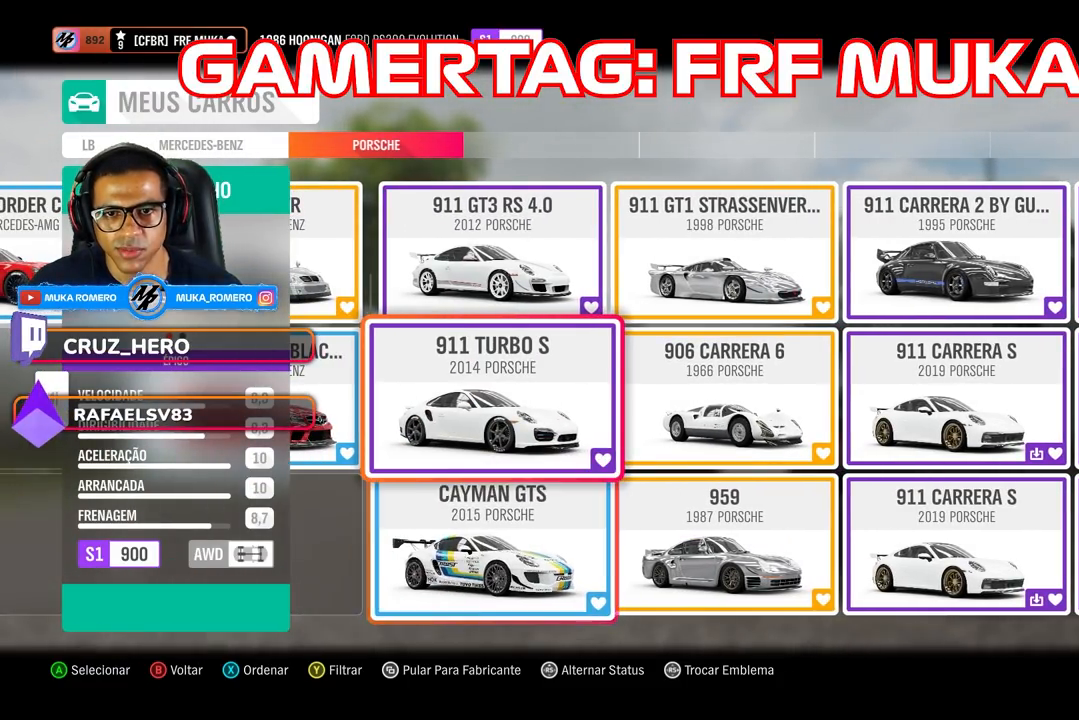
{"buttons": [], "left_stick": "center", "right_stick": "center", "events": [[17, "DPAD_UP", "up"], [183, "DPAD_UP", "down"], [333, "DPAD_UP", "up"]]}
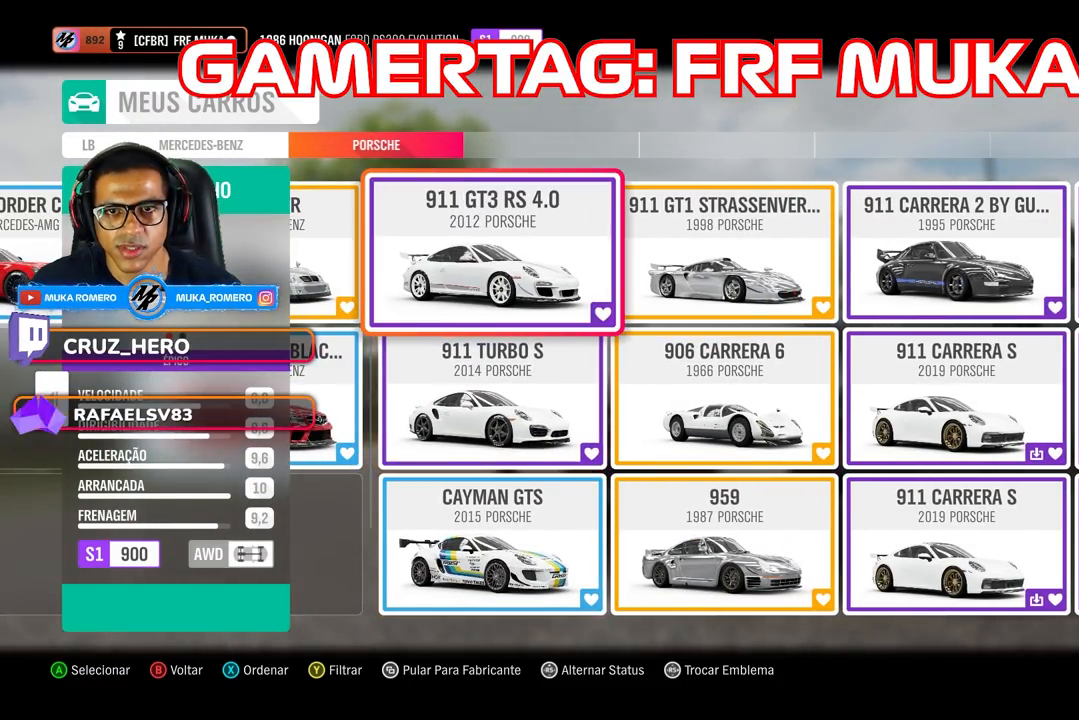
{"buttons": ["DPAD_RIGHT"], "left_stick": "center", "right_stick": "center", "events": [[167, "DPAD_RIGHT", "down"], [217, "DPAD_RIGHT", "up"], [417, "DPAD_RIGHT", "down"]]}
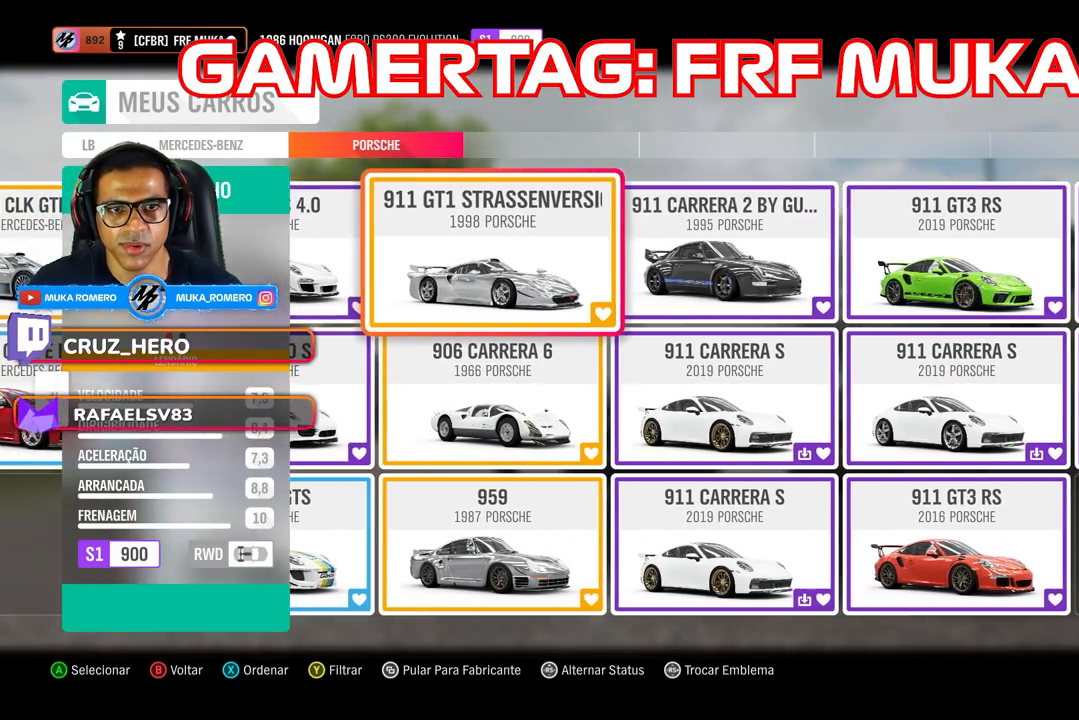
{"buttons": ["DPAD_RIGHT"], "left_stick": "center", "right_stick": "center", "events": [[117, "DPAD_RIGHT", "up"], [450, "DPAD_RIGHT", "down"]]}
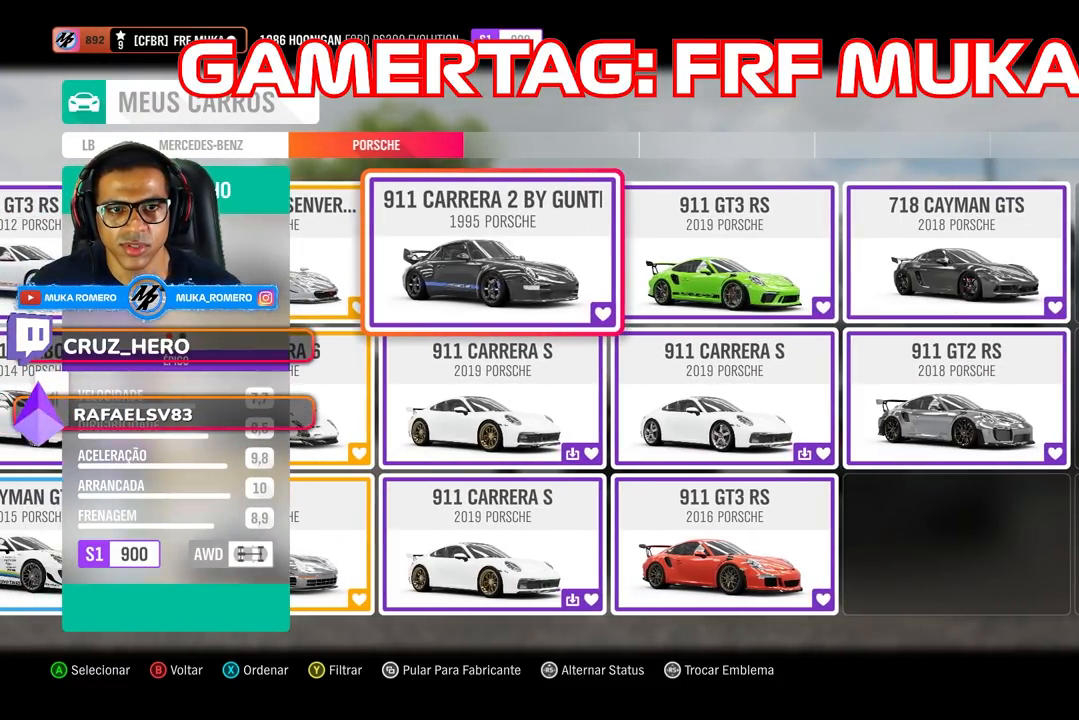
{"buttons": ["DPAD_LEFT"], "left_stick": "center", "right_stick": "center", "events": [[67, "DPAD_RIGHT", "up"], [233, "DPAD_RIGHT", "down"], [283, "DPAD_LEFT", "down"], [283, "DPAD_RIGHT", "up"], [350, "DPAD_LEFT", "up"], [450, "DPAD_LEFT", "down"]]}
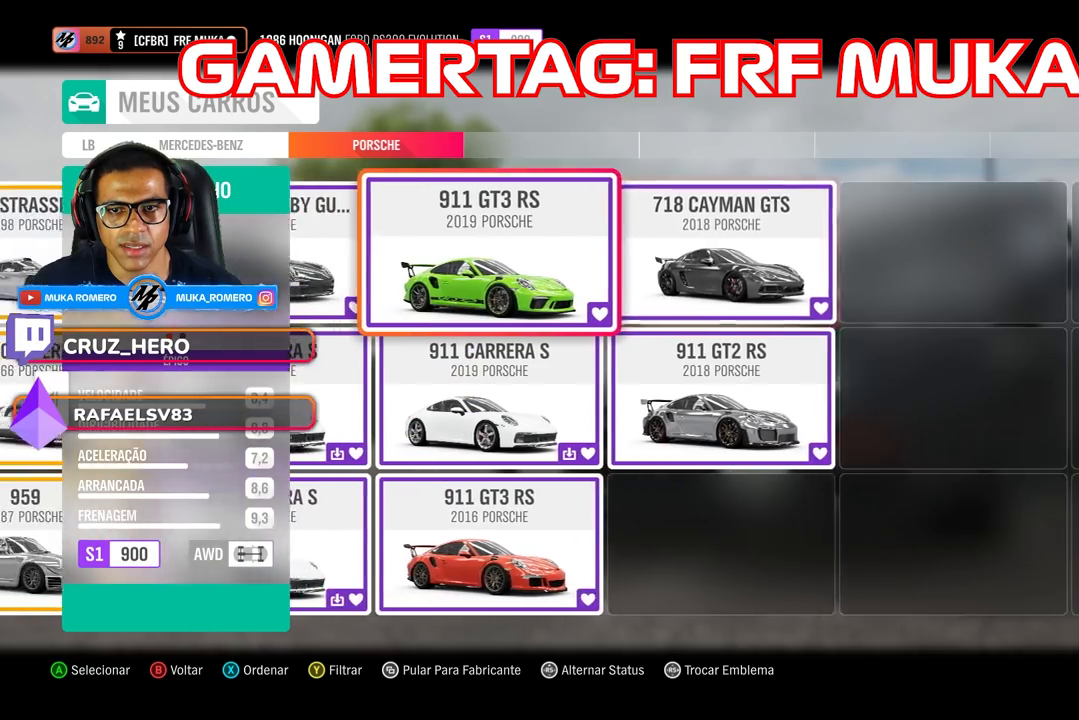
{"buttons": [], "left_stick": "center", "right_stick": "center", "events": [[50, "DPAD_LEFT", "up"], [217, "DPAD_LEFT", "down"], [367, "DPAD_LEFT", "up"]]}
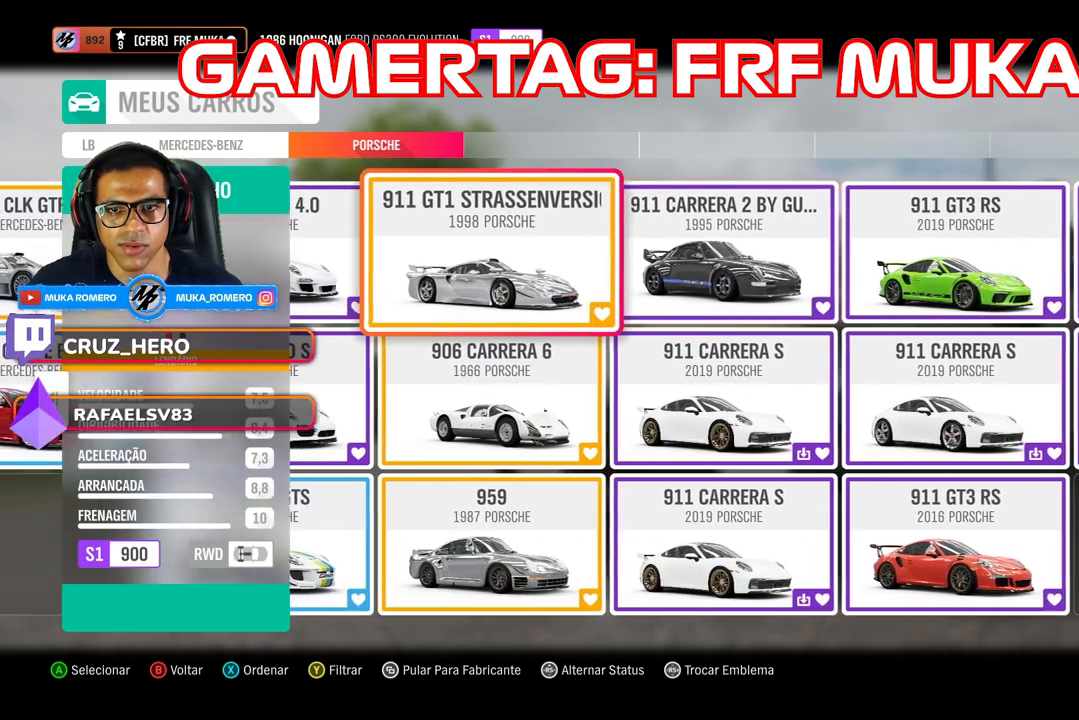
{"buttons": ["DPAD_LEFT"], "left_stick": "center", "right_stick": "center", "events": [[17, "DPAD_LEFT", "down"], [117, "DPAD_LEFT", "up"], [217, "DPAD_LEFT", "down"], [317, "DPAD_LEFT", "up"], [500, "DPAD_LEFT", "down"]]}
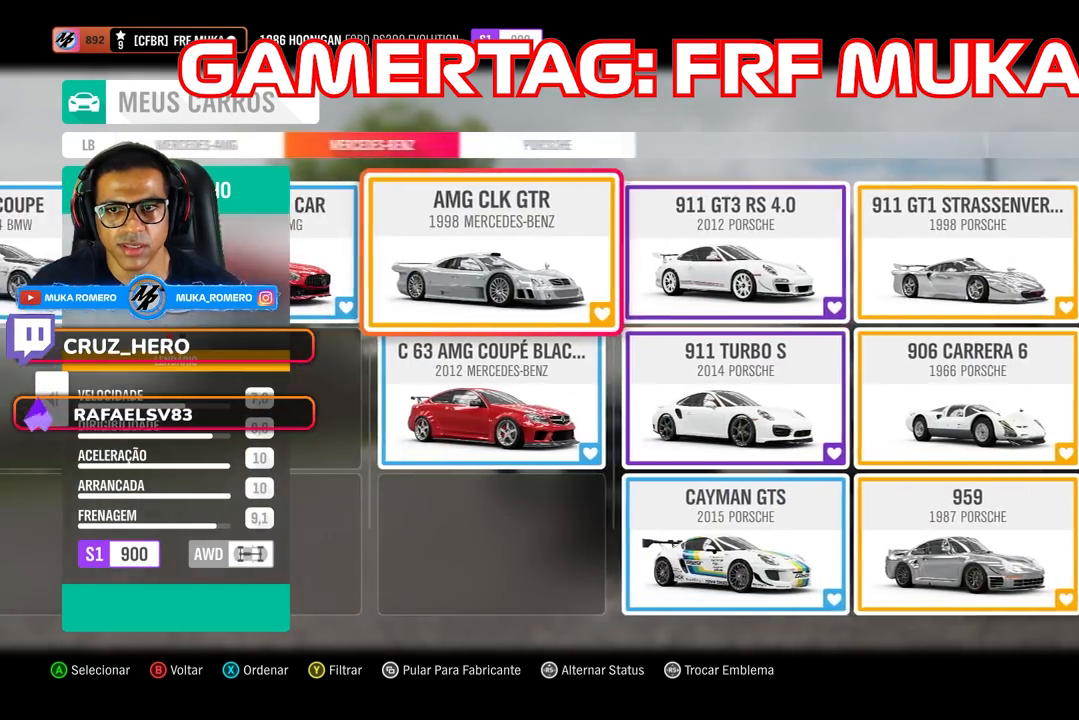
{"buttons": ["DPAD_LEFT"], "left_stick": "center", "right_stick": "center", "events": [[117, "DPAD_LEFT", "up"], [267, "DPAD_LEFT", "down"], [350, "DPAD_LEFT", "up"], [483, "DPAD_LEFT", "down"]]}
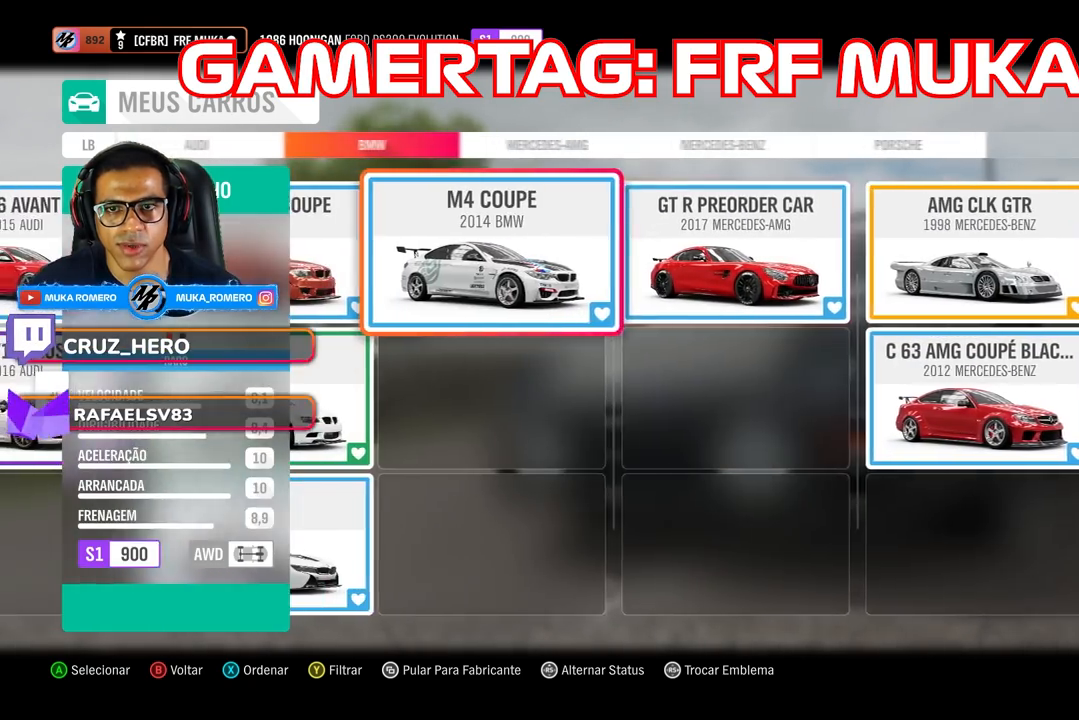
{"buttons": [], "left_stick": "center", "right_stick": "center", "events": [[83, "DPAD_LEFT", "up"], [200, "DPAD_LEFT", "down"], [300, "DPAD_LEFT", "up"]]}
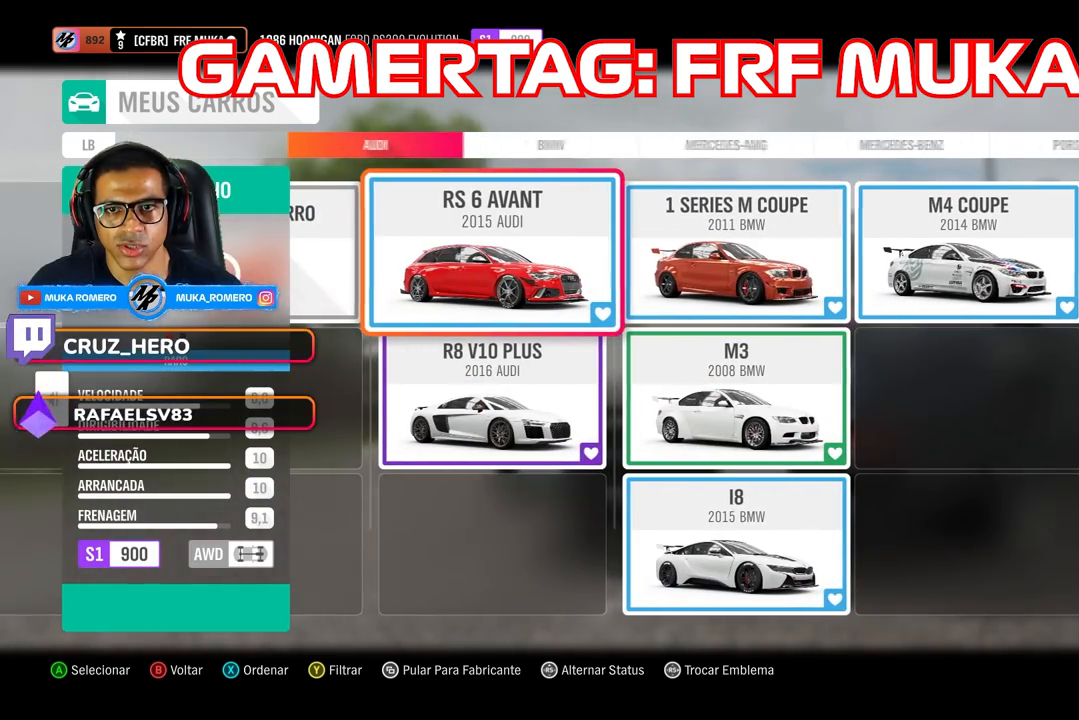
{"buttons": [], "left_stick": "center", "right_stick": "center", "events": []}
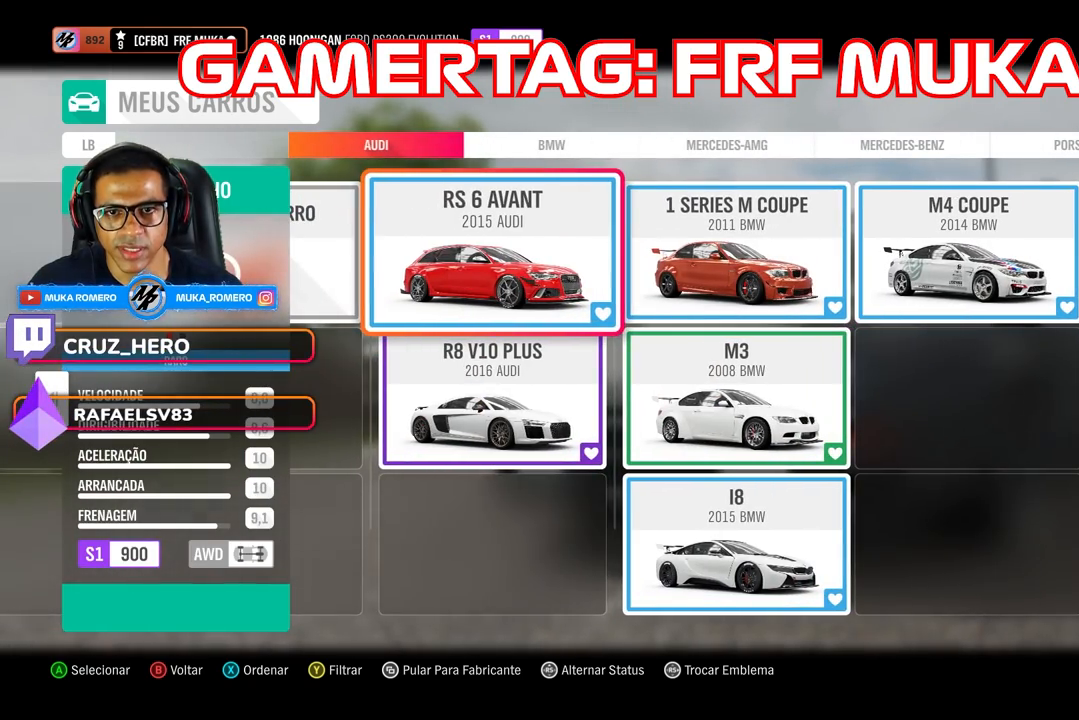
{"buttons": [], "left_stick": "center", "right_stick": "center", "events": []}
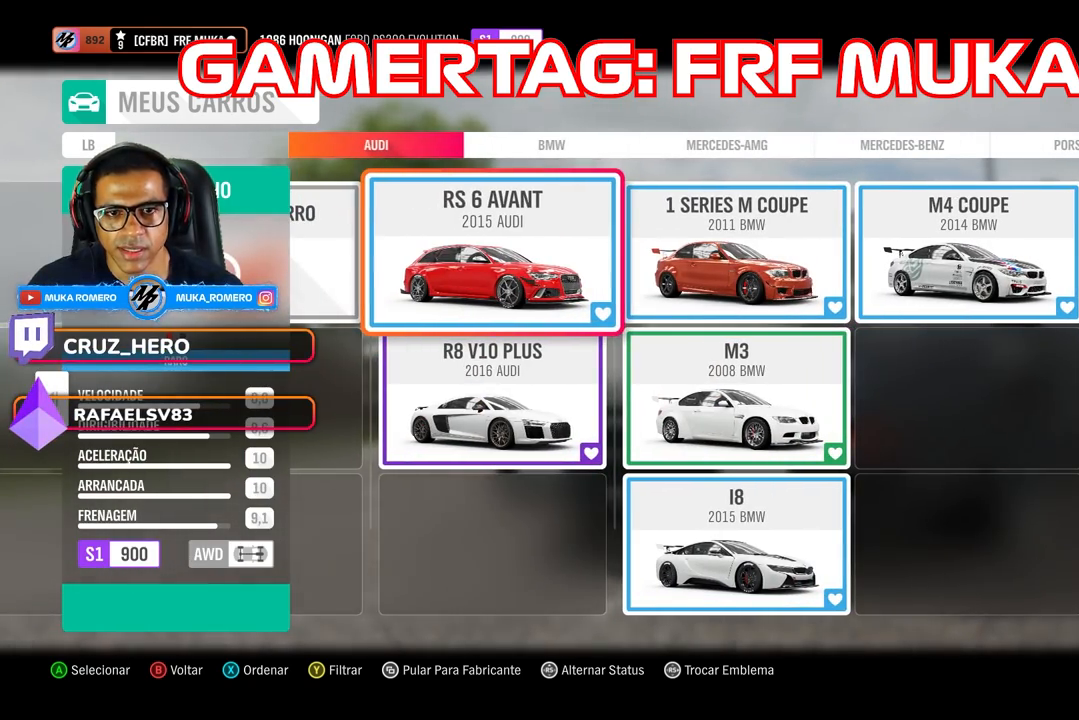
{"buttons": [], "left_stick": "center", "right_stick": "center", "events": [[83, "DPAD_RIGHT", "down"], [167, "DPAD_RIGHT", "up"], [300, "DPAD_RIGHT", "down"], [400, "DPAD_RIGHT", "up"]]}